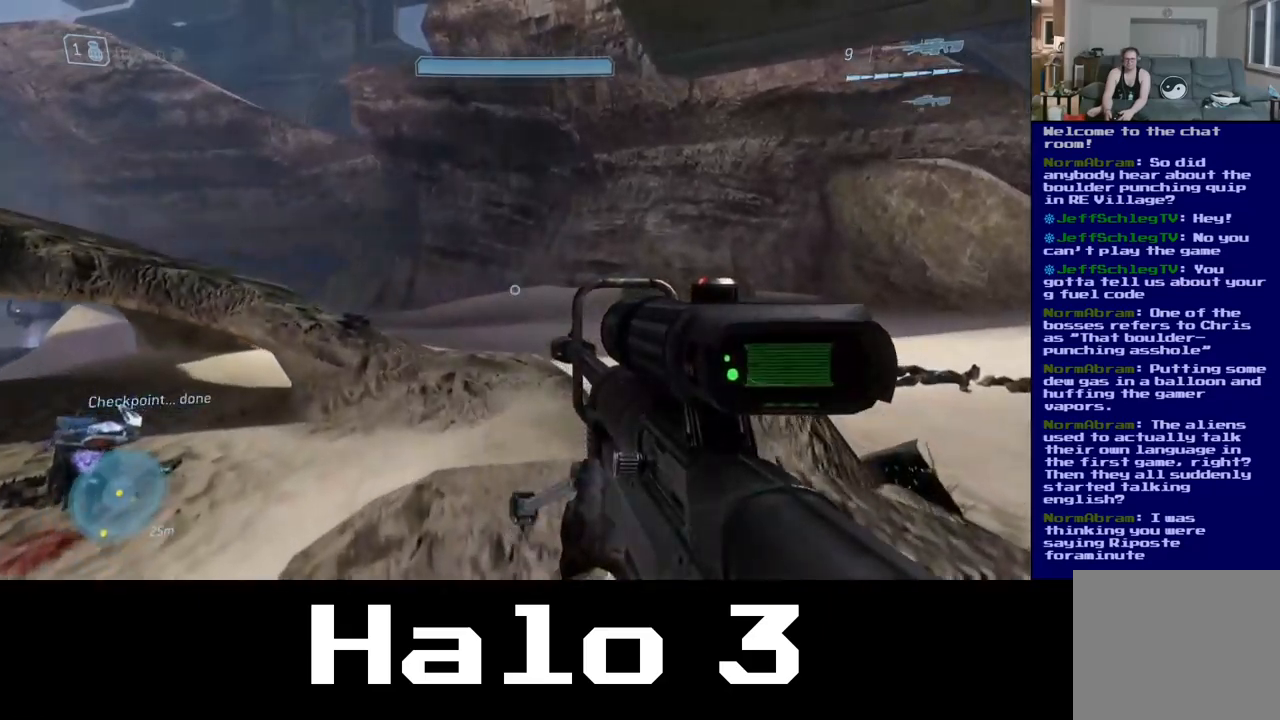
Gameplay with a controller (Xbox layout); each line is a JSON object with the inputs held at the frame after it. "events" lists button and stick changes between this image and that frame as [ms after this image, input, new state], when the widget could be followed in between.
{"buttons": [], "left_stick": "up-left", "right_stick": "right", "events": [[83, "right_stick", "right"], [267, "left_stick", "up-left"]]}
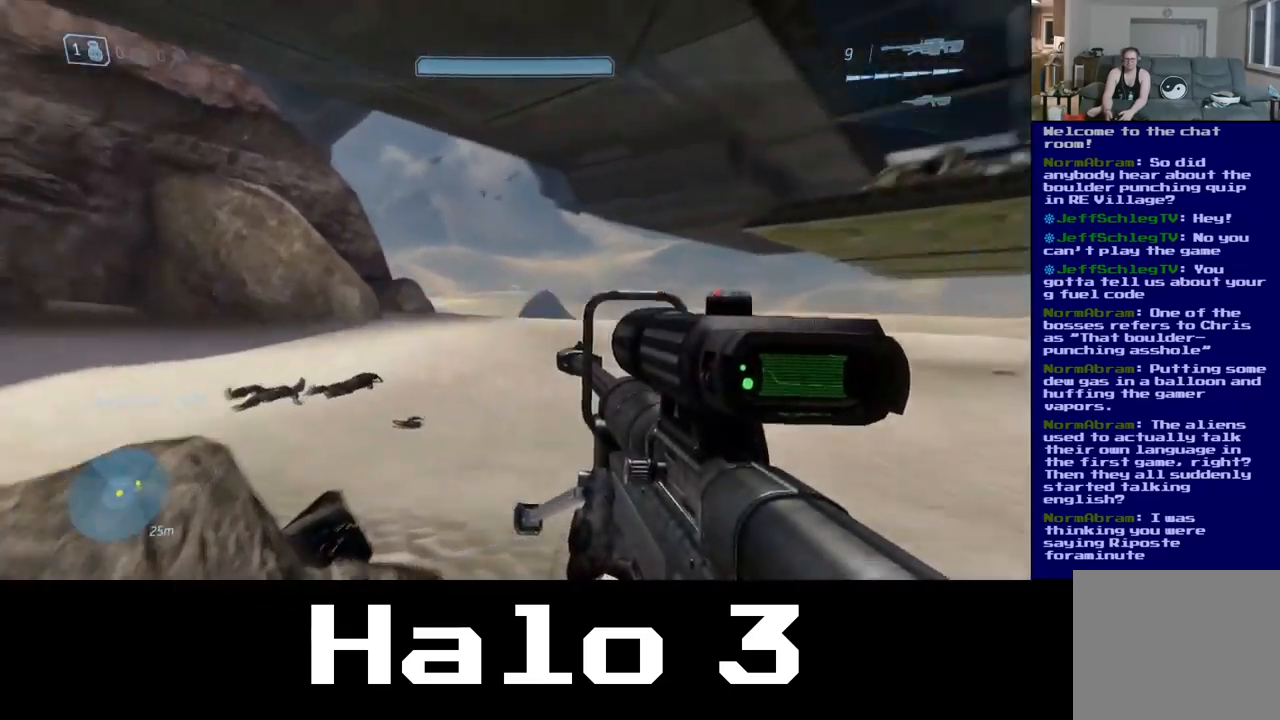
{"buttons": [], "left_stick": "center", "right_stick": "center", "events": [[83, "right_stick", "center"], [167, "left_stick", "center"], [200, "Y", "down"], [317, "Y", "up"]]}
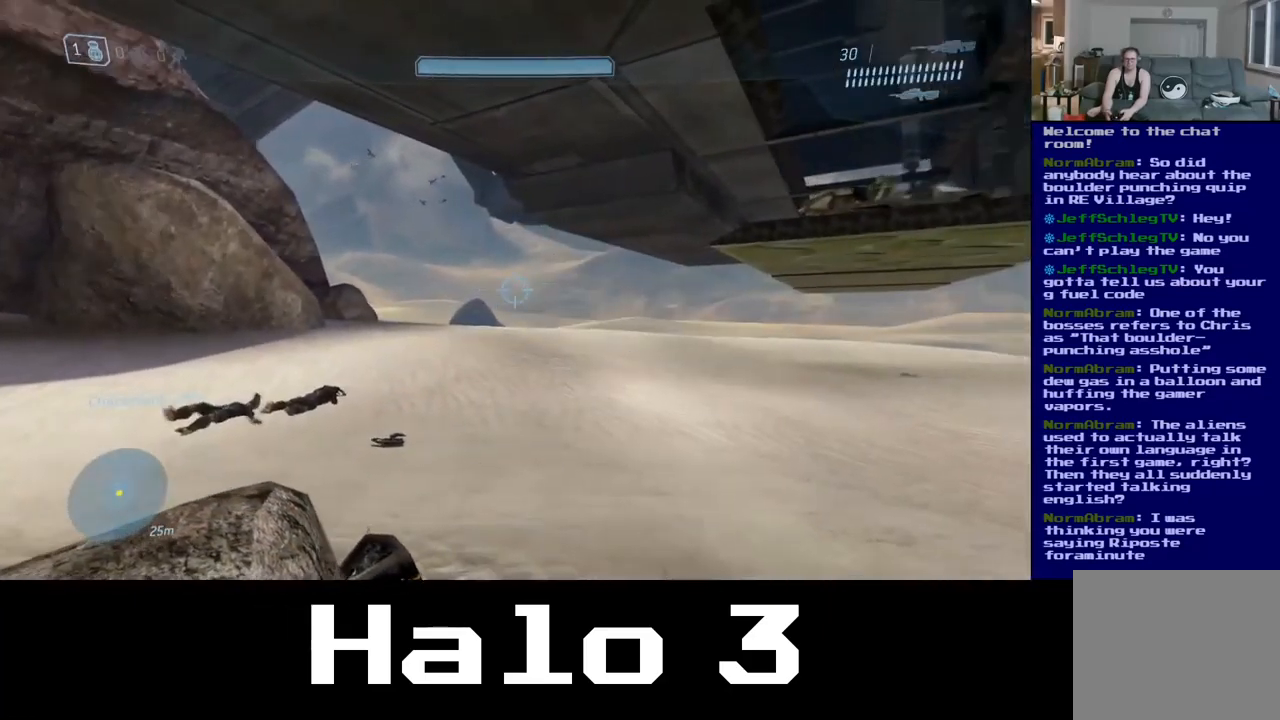
{"buttons": [], "left_stick": "center", "right_stick": "center", "events": [[17, "right_stick", "right"], [117, "right_stick", "up-right"], [317, "right_stick", "center"]]}
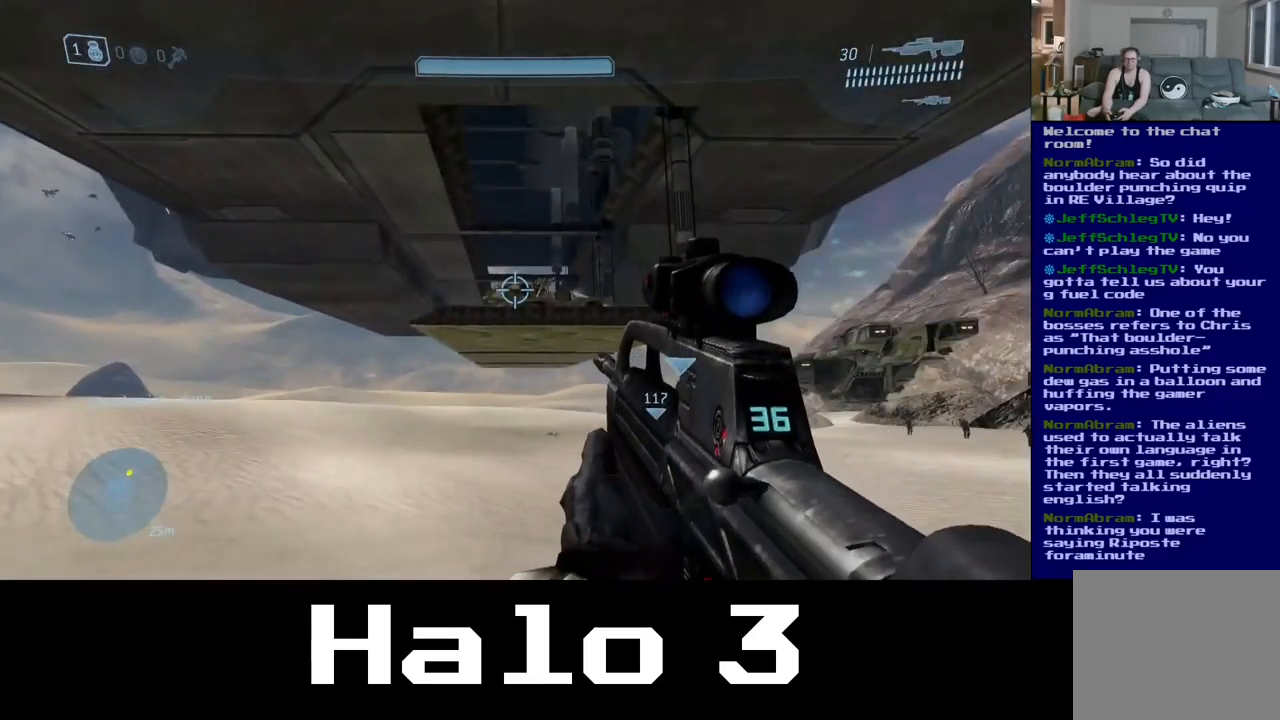
{"buttons": [], "left_stick": "left", "right_stick": "center", "events": [[83, "left_stick", "up"], [217, "right_stick", "down"], [433, "right_stick", "center"], [467, "left_stick", "left"]]}
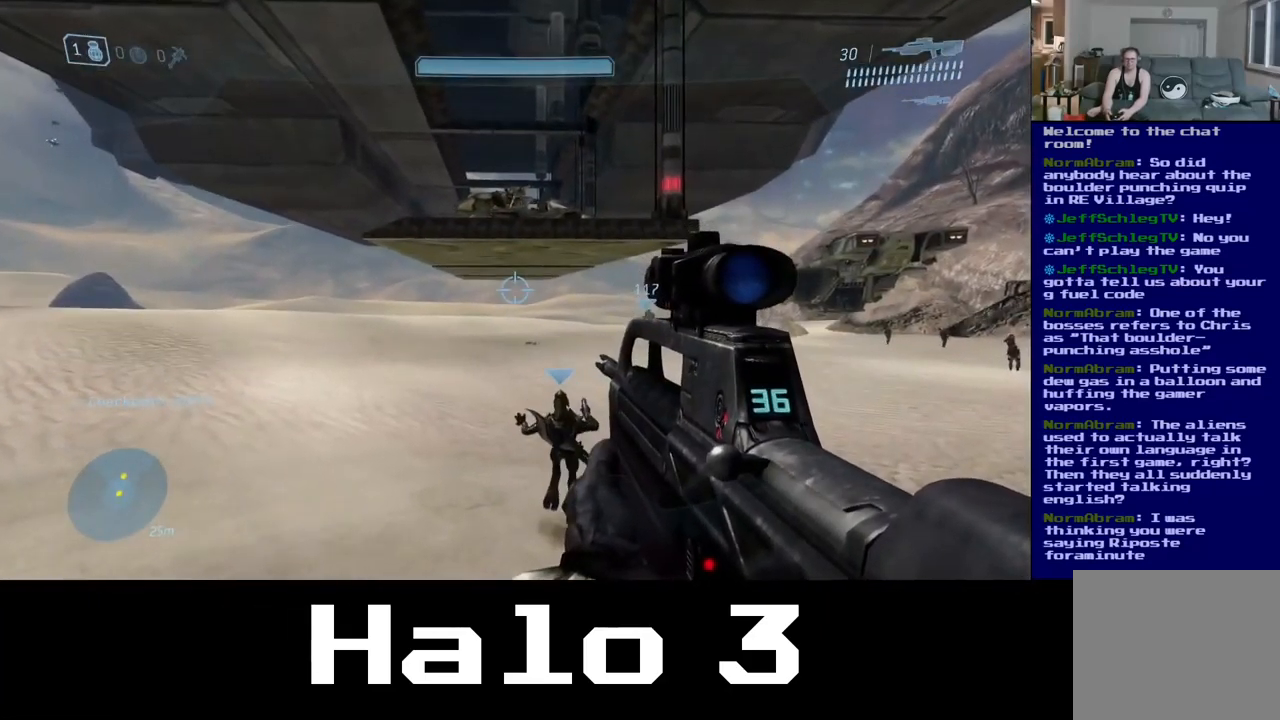
{"buttons": [], "left_stick": "up", "right_stick": "center", "events": [[133, "left_stick", "up-left"], [267, "left_stick", "up"]]}
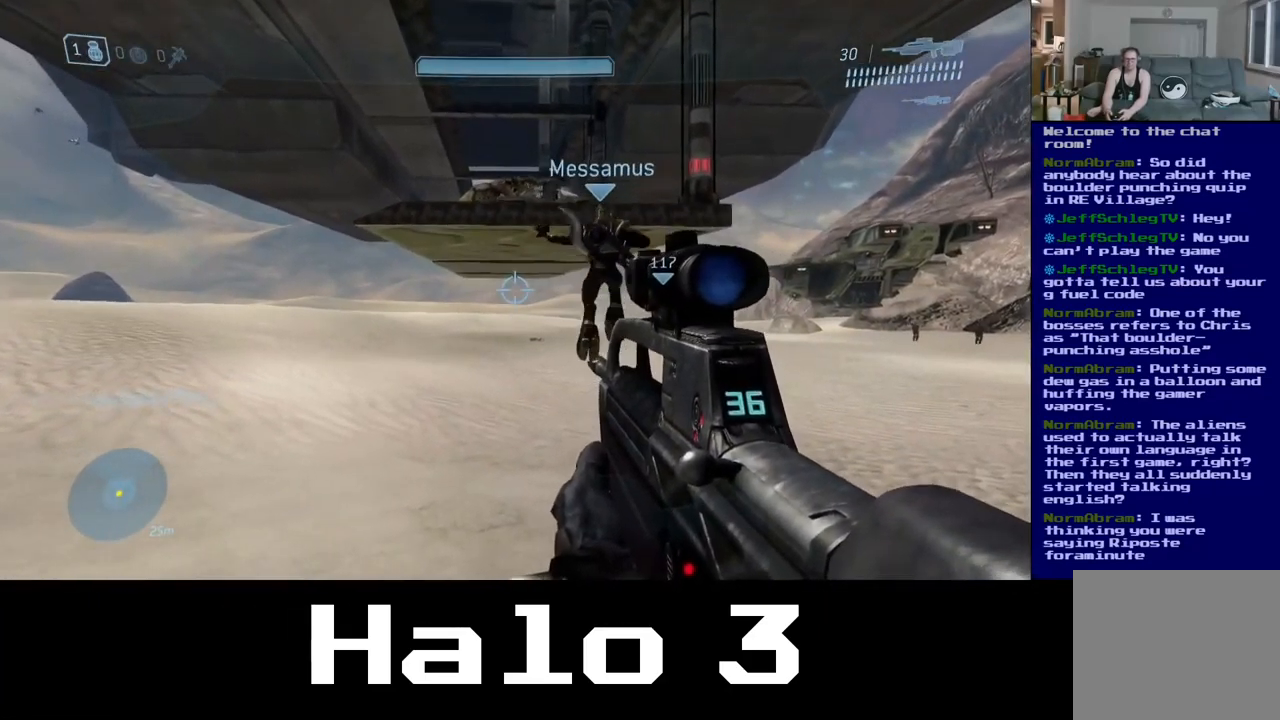
{"buttons": [], "left_stick": "up", "right_stick": "center", "events": [[33, "left_stick", "up-right"], [167, "left_stick", "left"], [400, "left_stick", "up-left"], [500, "left_stick", "up"]]}
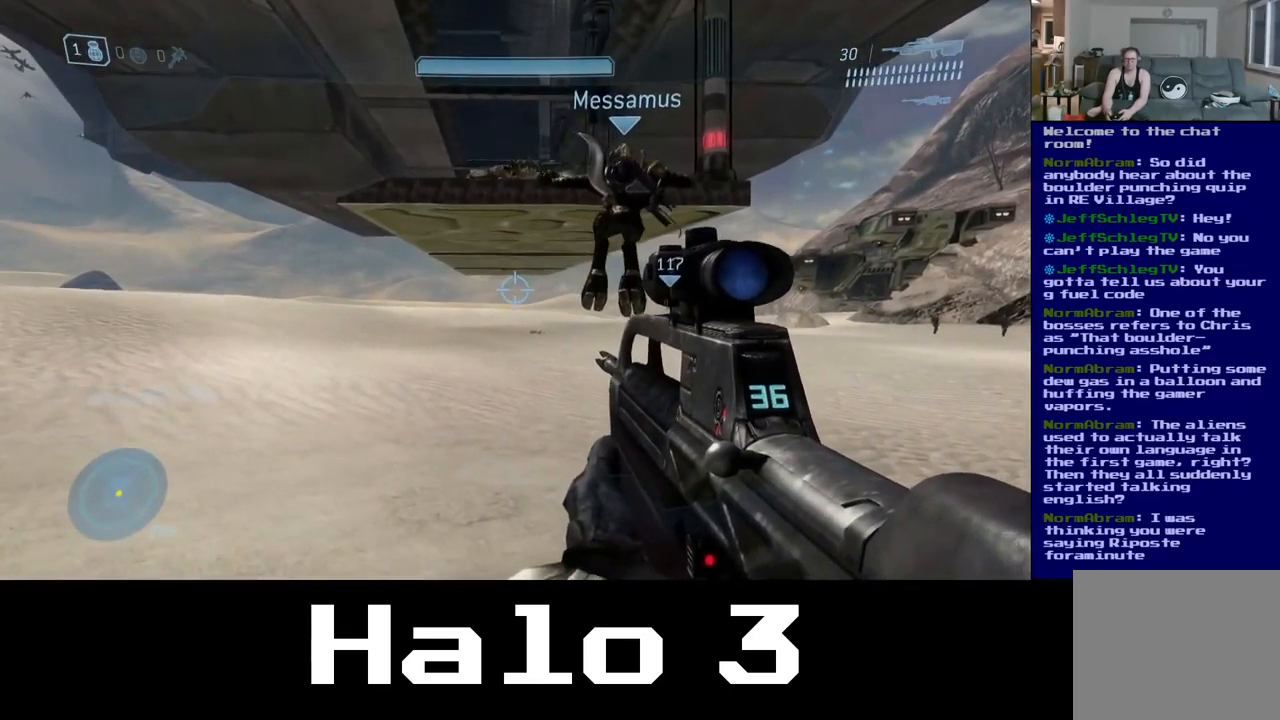
{"buttons": [], "left_stick": "left", "right_stick": "center", "events": [[300, "right_stick", "up"], [367, "left_stick", "up-left"], [383, "right_stick", "center"], [483, "left_stick", "left"]]}
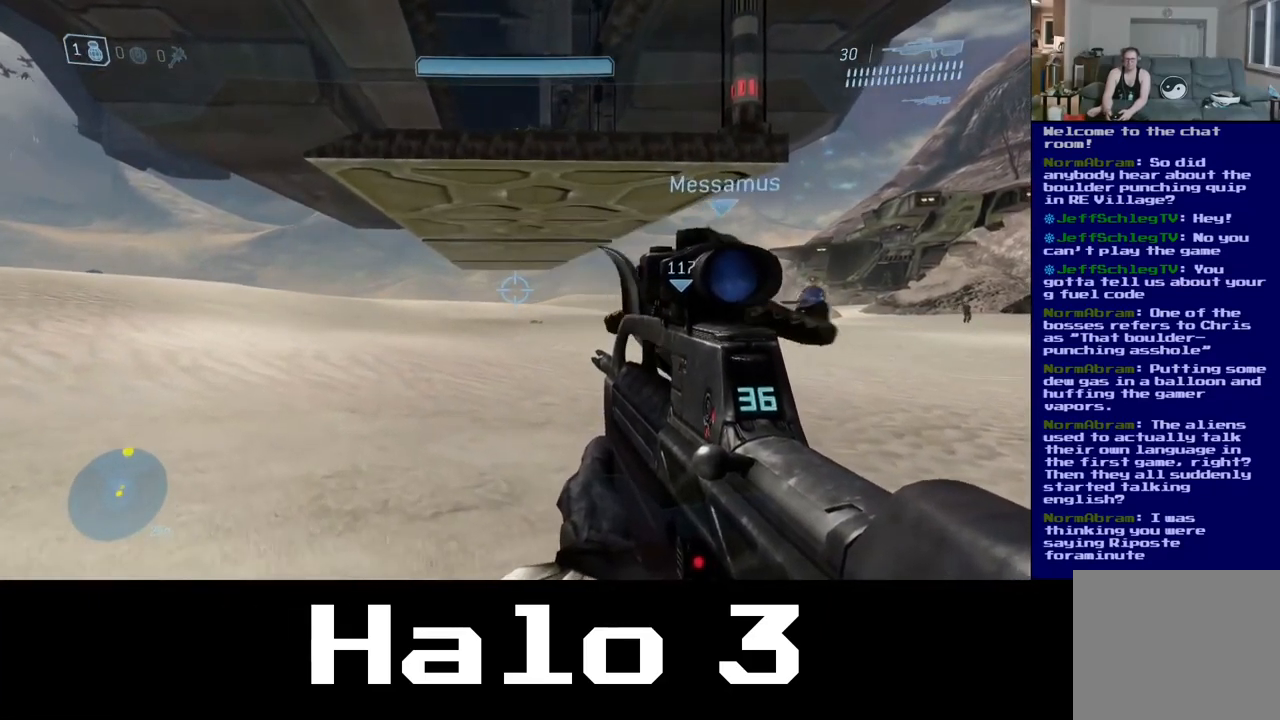
{"buttons": [], "left_stick": "left", "right_stick": "center", "events": []}
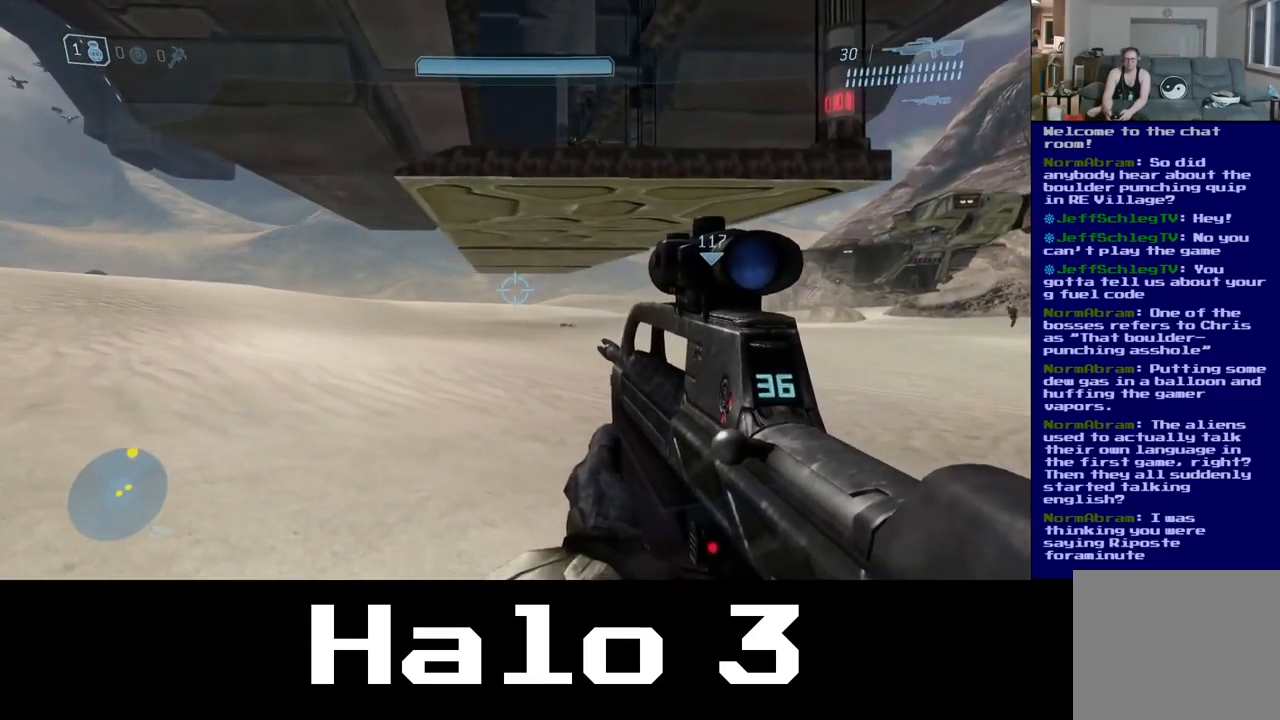
{"buttons": [], "left_stick": "left", "right_stick": "center", "events": [[267, "right_stick", "down-right"], [500, "right_stick", "center"]]}
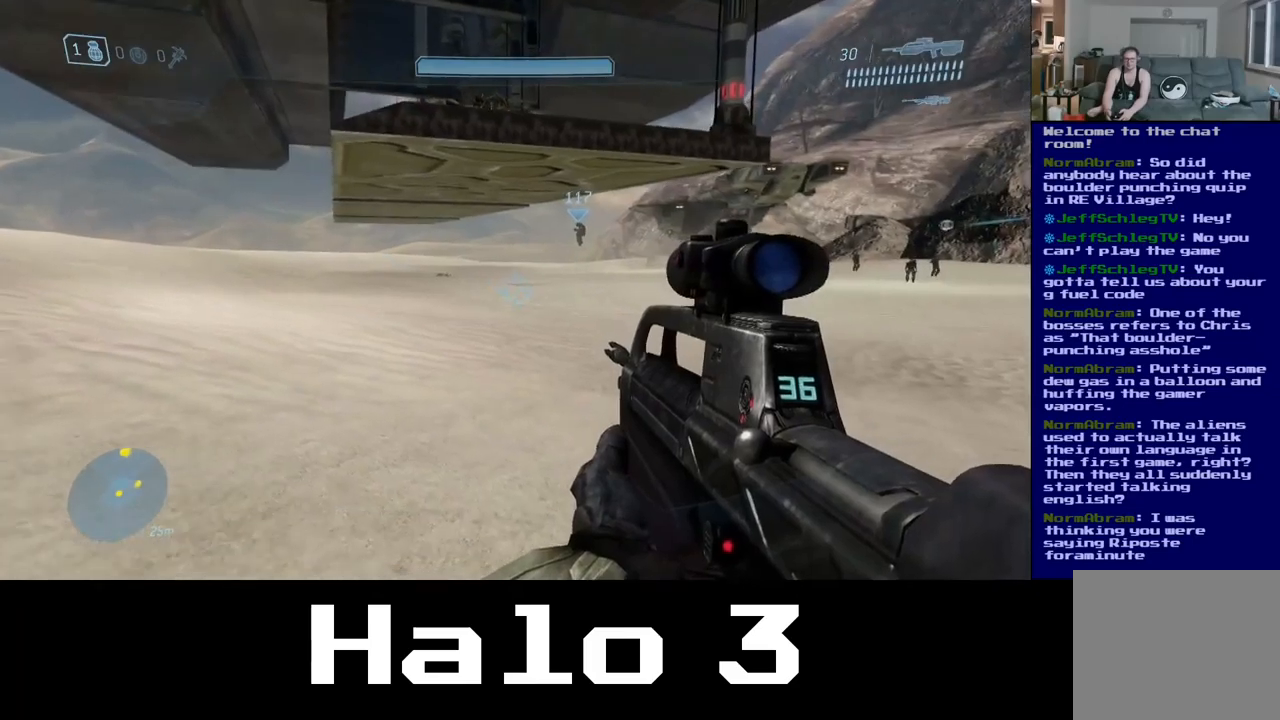
{"buttons": [], "left_stick": "left", "right_stick": "center", "events": []}
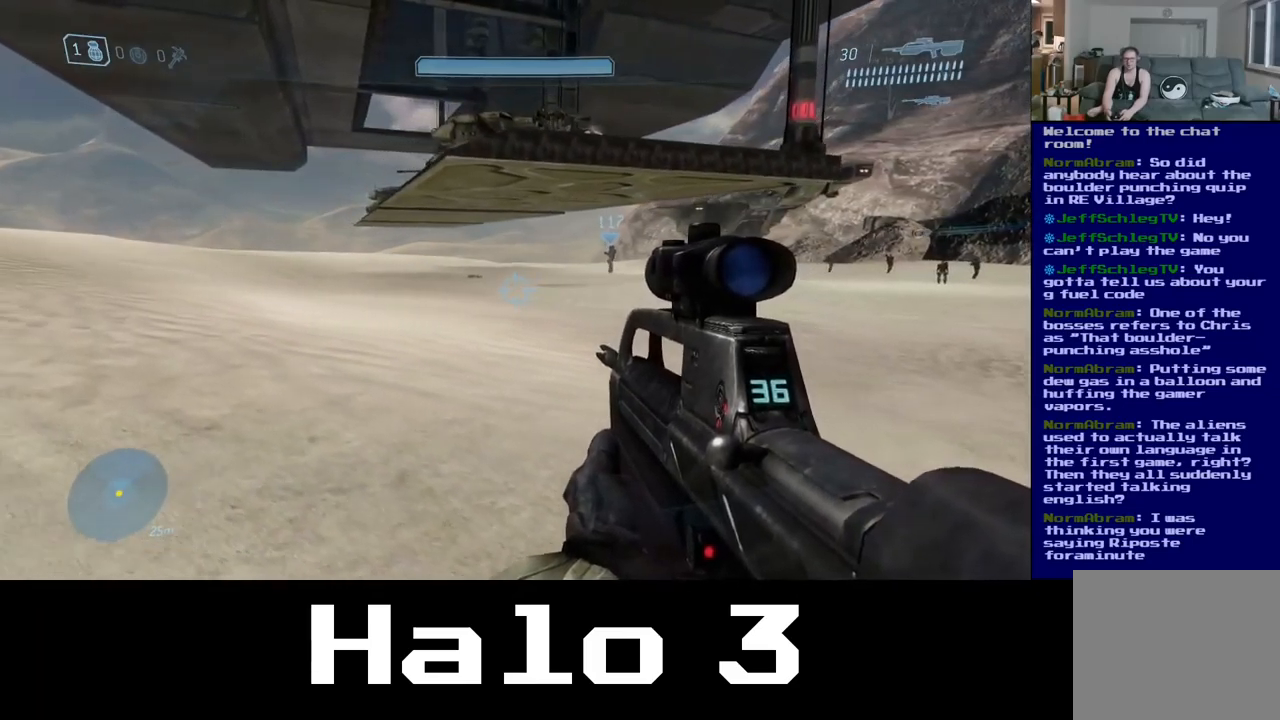
{"buttons": [], "left_stick": "left", "right_stick": "center", "events": []}
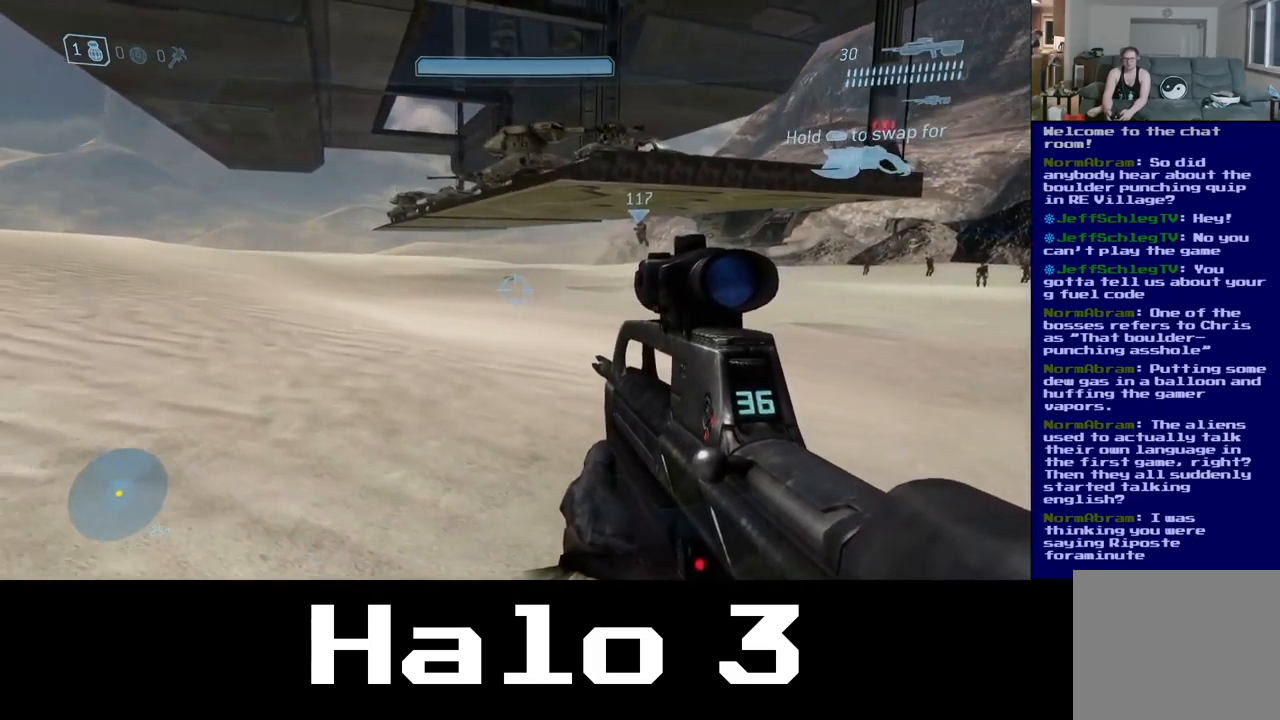
{"buttons": [], "left_stick": "left", "right_stick": "center", "events": []}
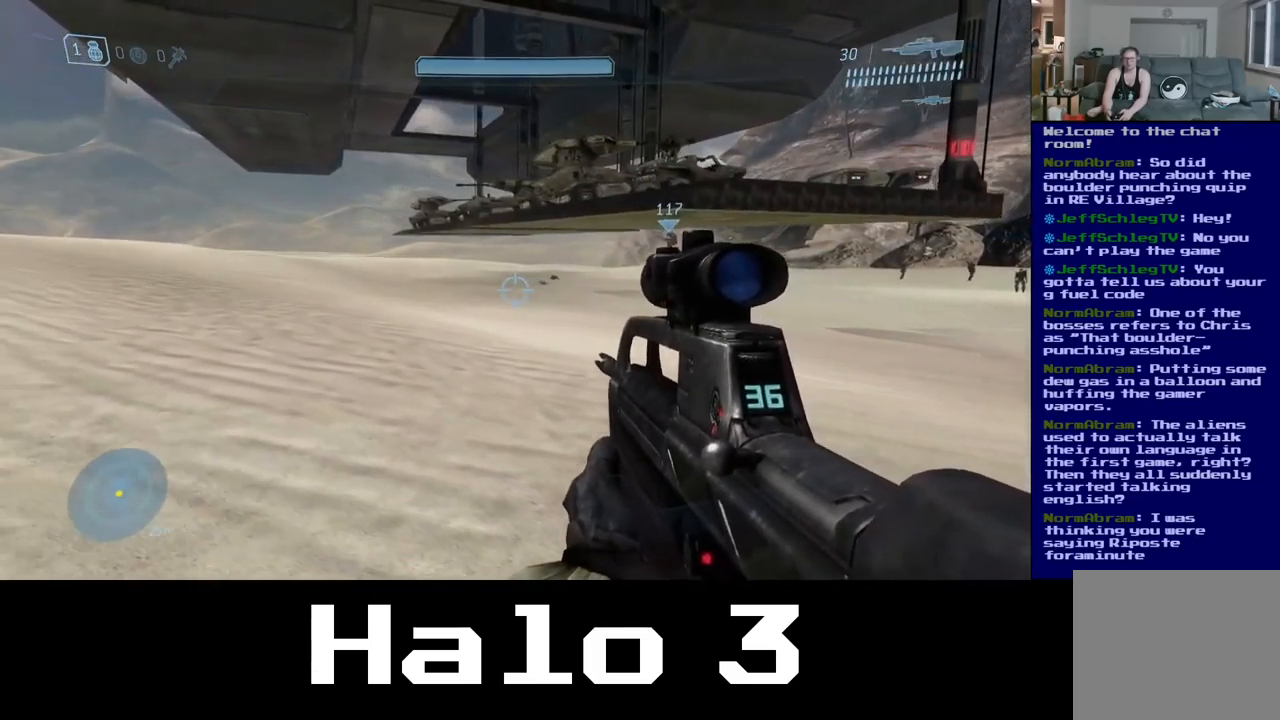
{"buttons": [], "left_stick": "left", "right_stick": "center", "events": [[100, "right_stick", "down-right"], [434, "right_stick", "center"]]}
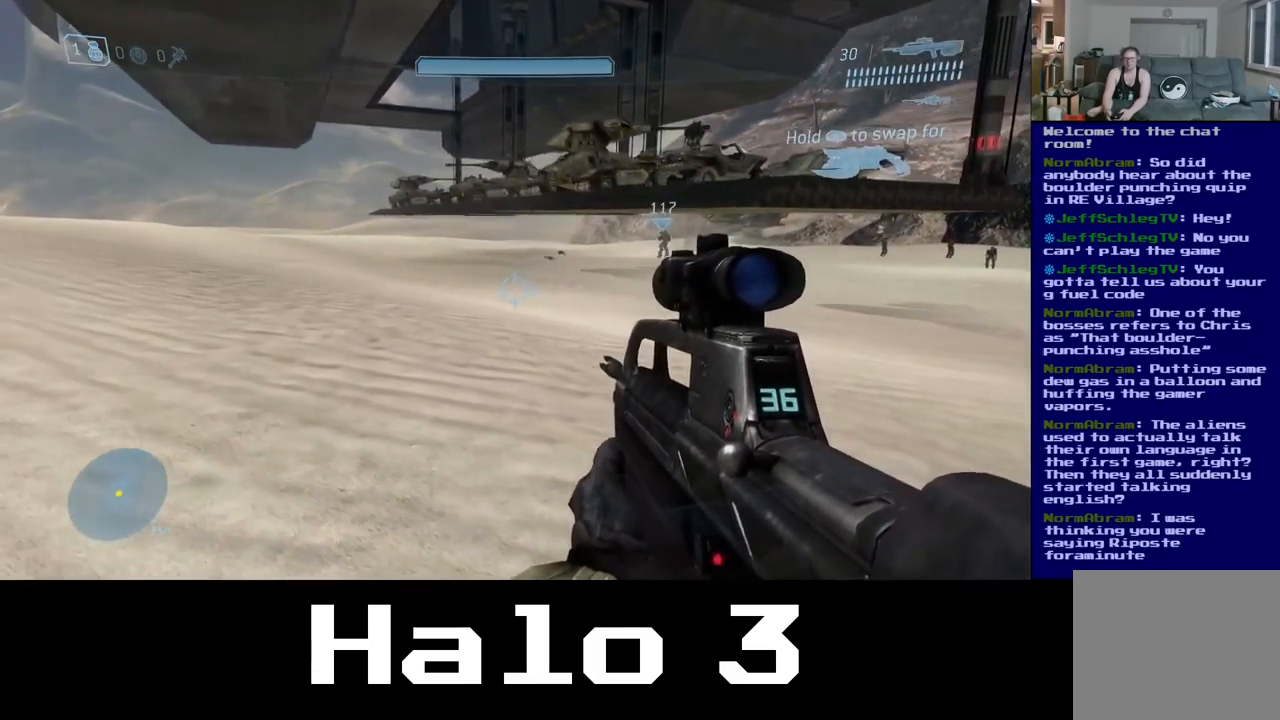
{"buttons": [], "left_stick": "left", "right_stick": "center", "events": []}
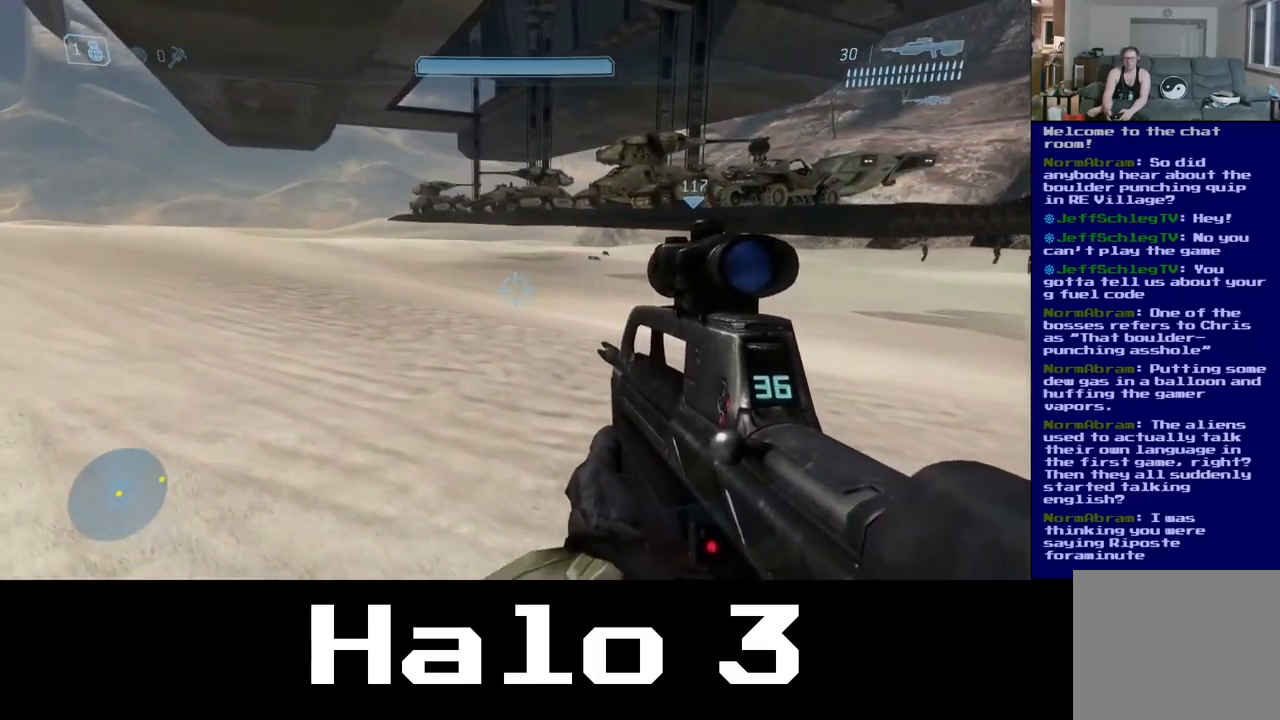
{"buttons": [], "left_stick": "up-left", "right_stick": "down-right", "events": [[50, "left_stick", "up-left"], [334, "right_stick", "down-right"]]}
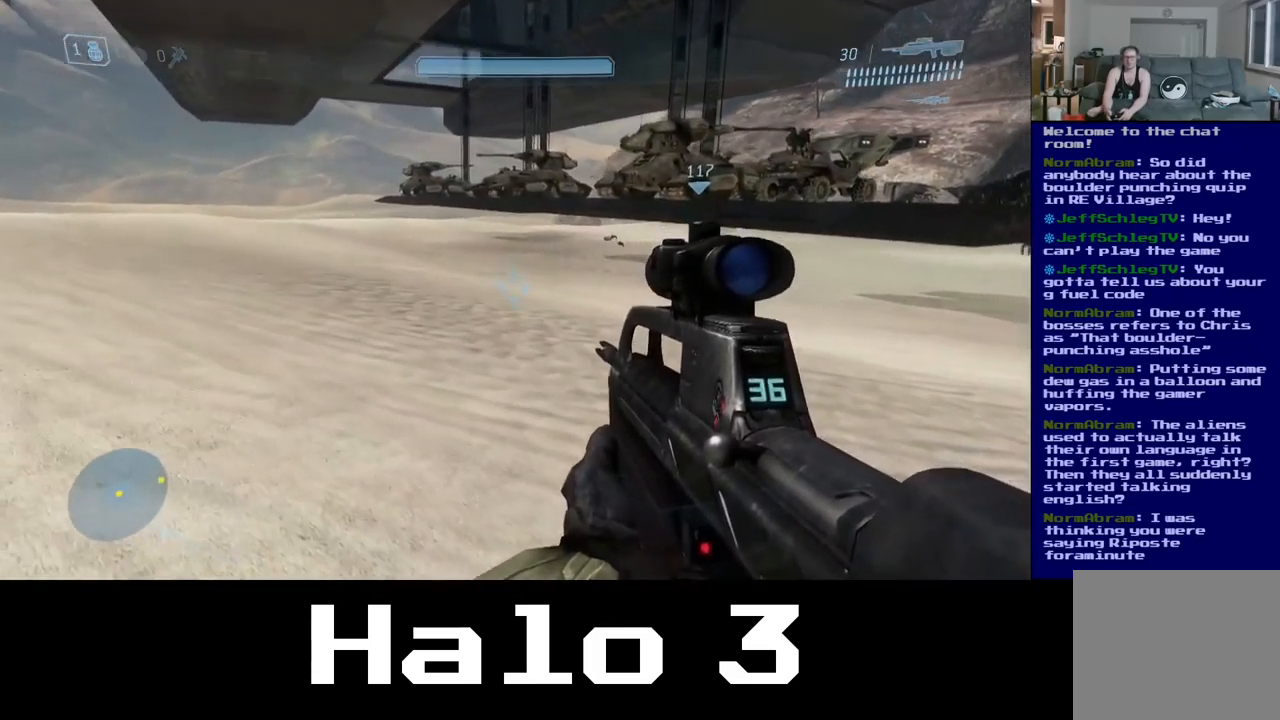
{"buttons": [], "left_stick": "up-left", "right_stick": "down-right", "events": []}
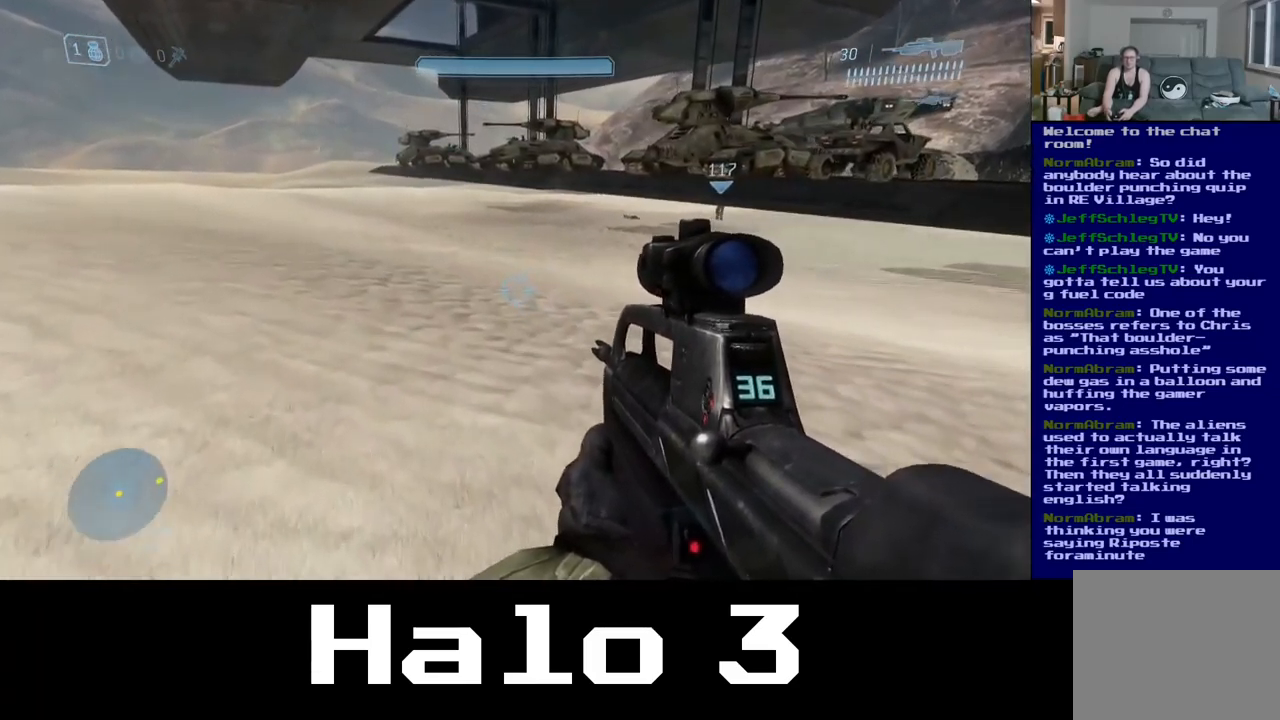
{"buttons": [], "left_stick": "up-left", "right_stick": "center", "events": [[367, "right_stick", "center"]]}
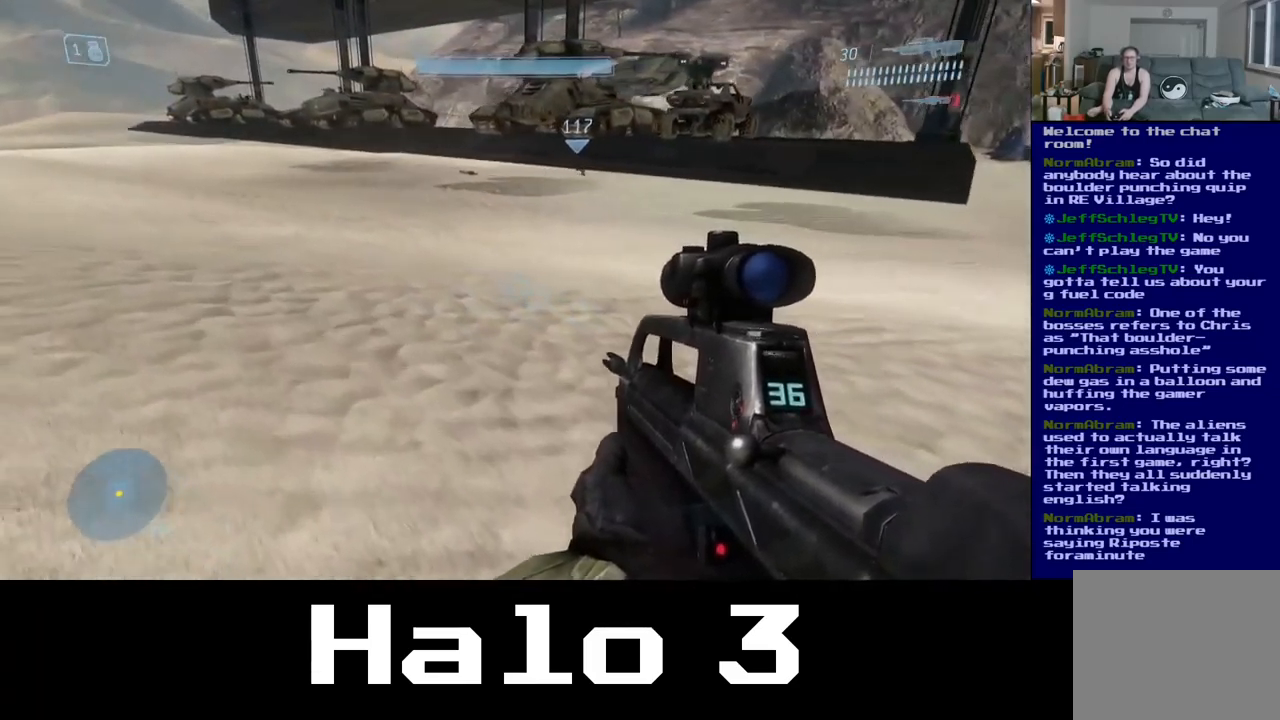
{"buttons": [], "left_stick": "up-left", "right_stick": "center", "events": []}
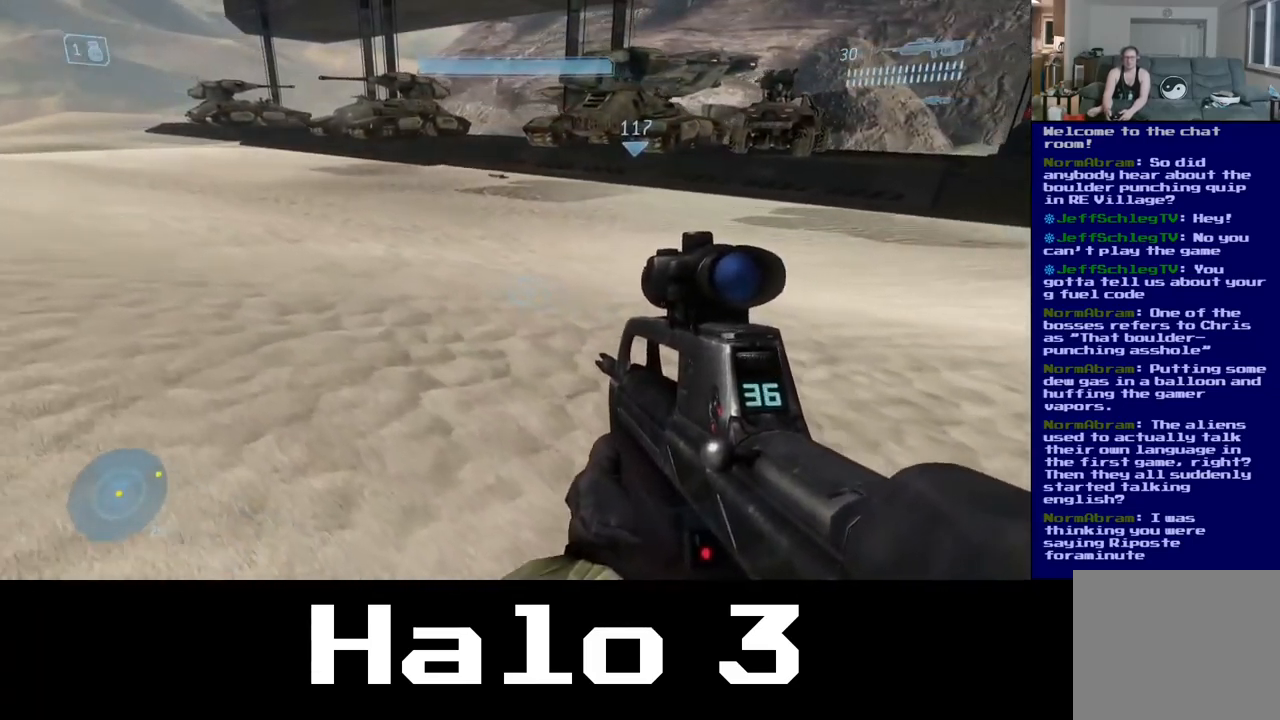
{"buttons": [], "left_stick": "up-left", "right_stick": "center", "events": []}
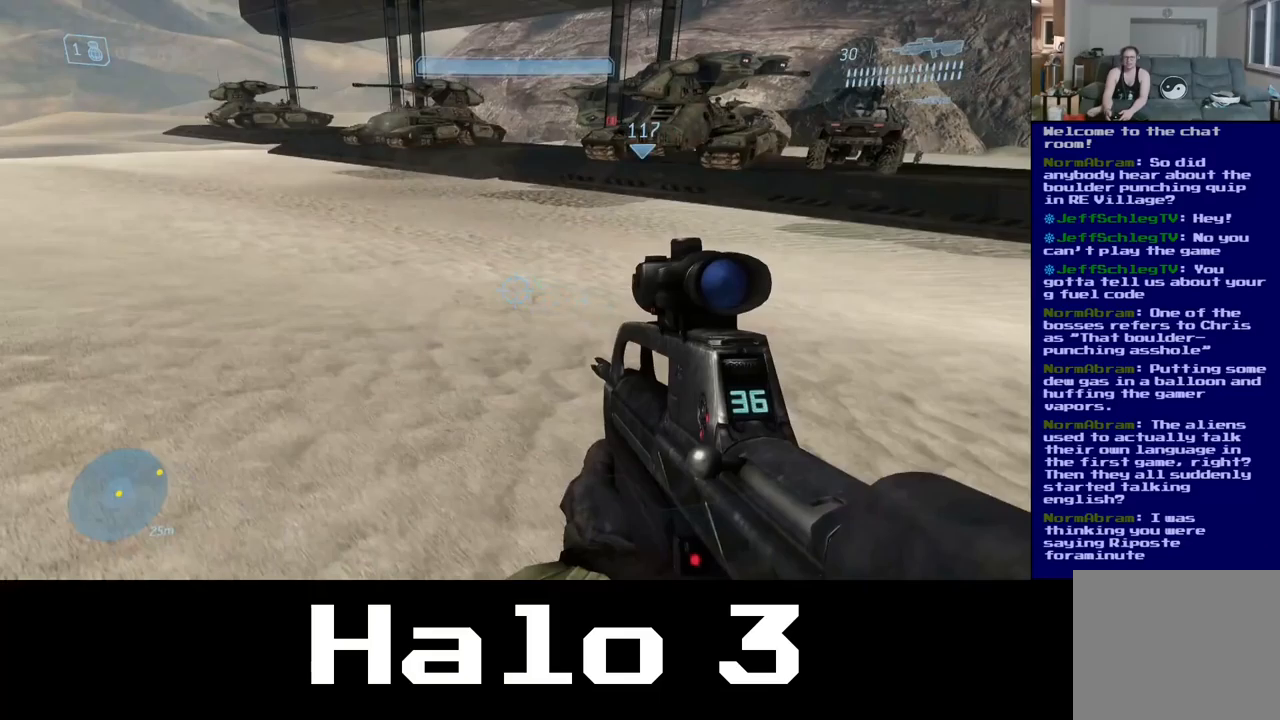
{"buttons": [], "left_stick": "up-left", "right_stick": "center", "events": []}
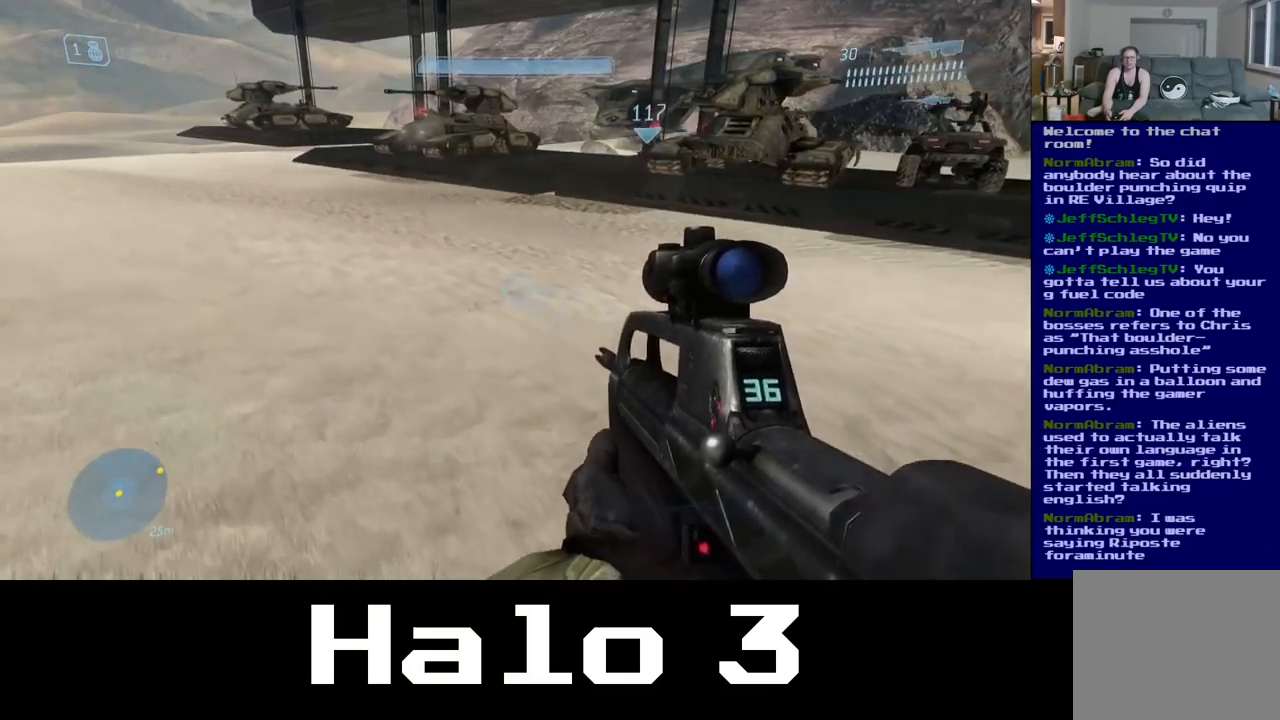
{"buttons": [], "left_stick": "up-left", "right_stick": "center", "events": []}
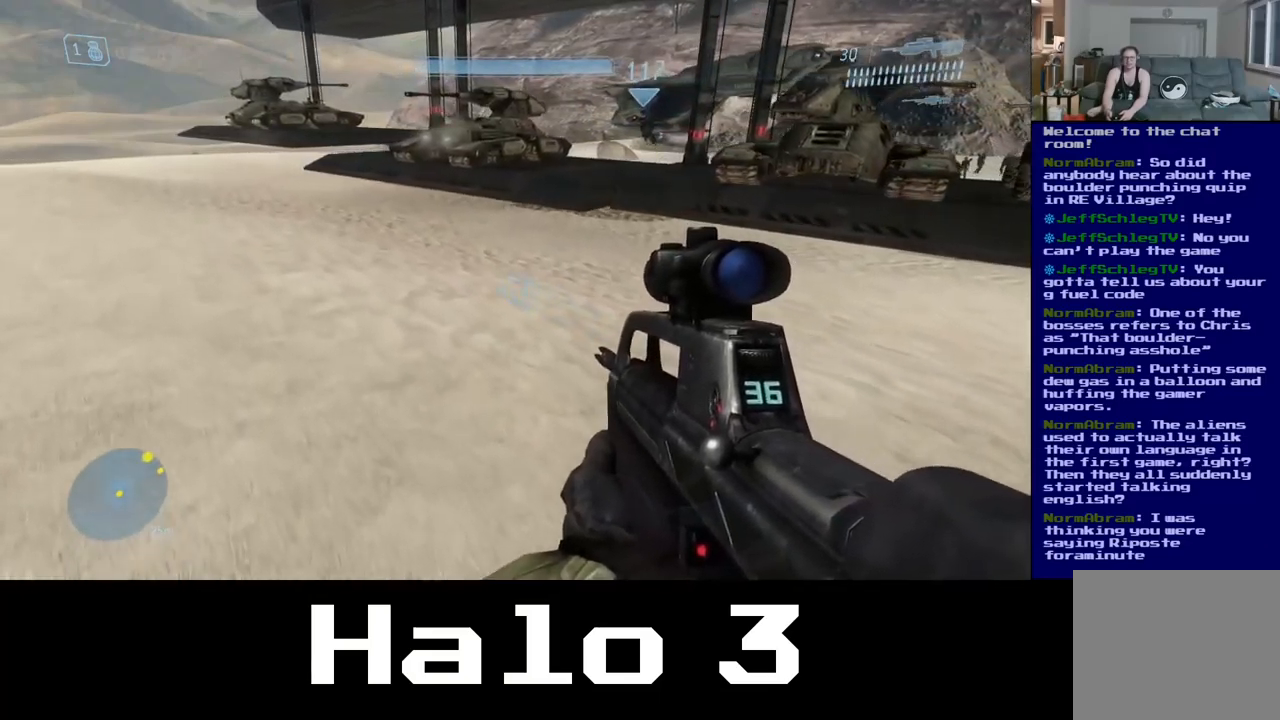
{"buttons": [], "left_stick": "up-left", "right_stick": "center", "events": []}
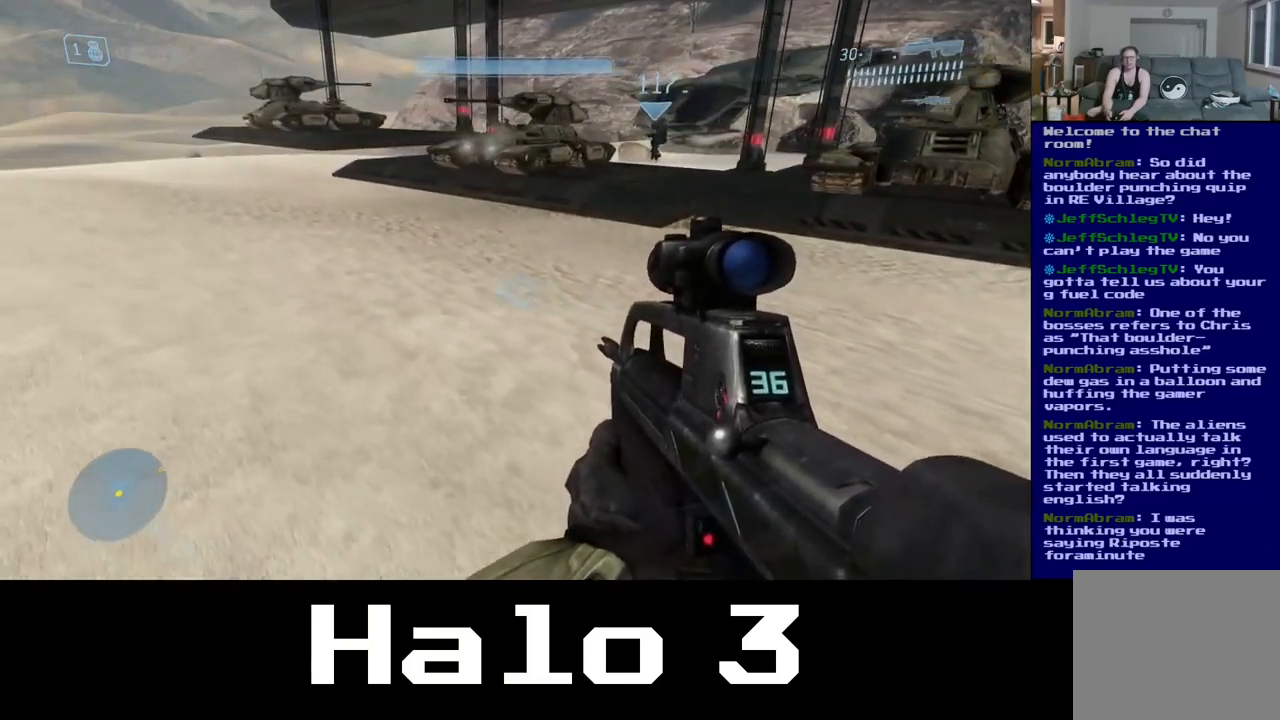
{"buttons": [], "left_stick": "up-left", "right_stick": "center", "events": []}
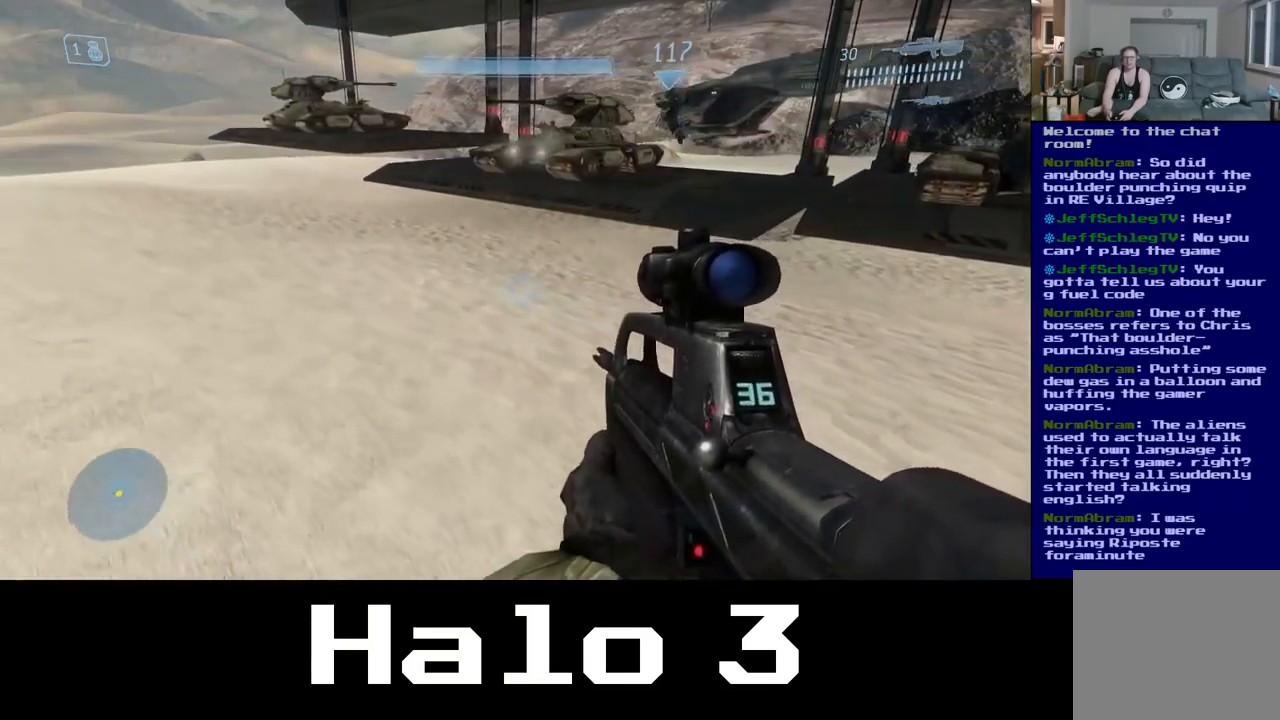
{"buttons": [], "left_stick": "up-left", "right_stick": "center", "events": []}
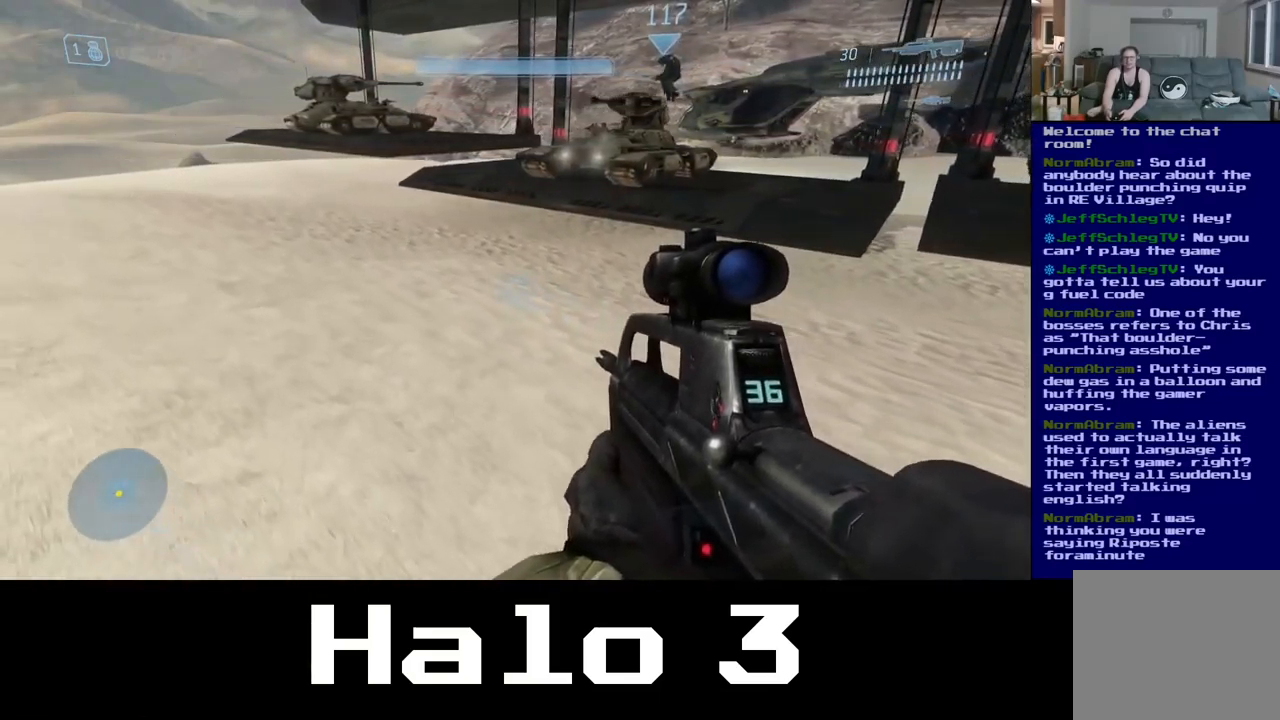
{"buttons": [], "left_stick": "up-left", "right_stick": "center", "events": []}
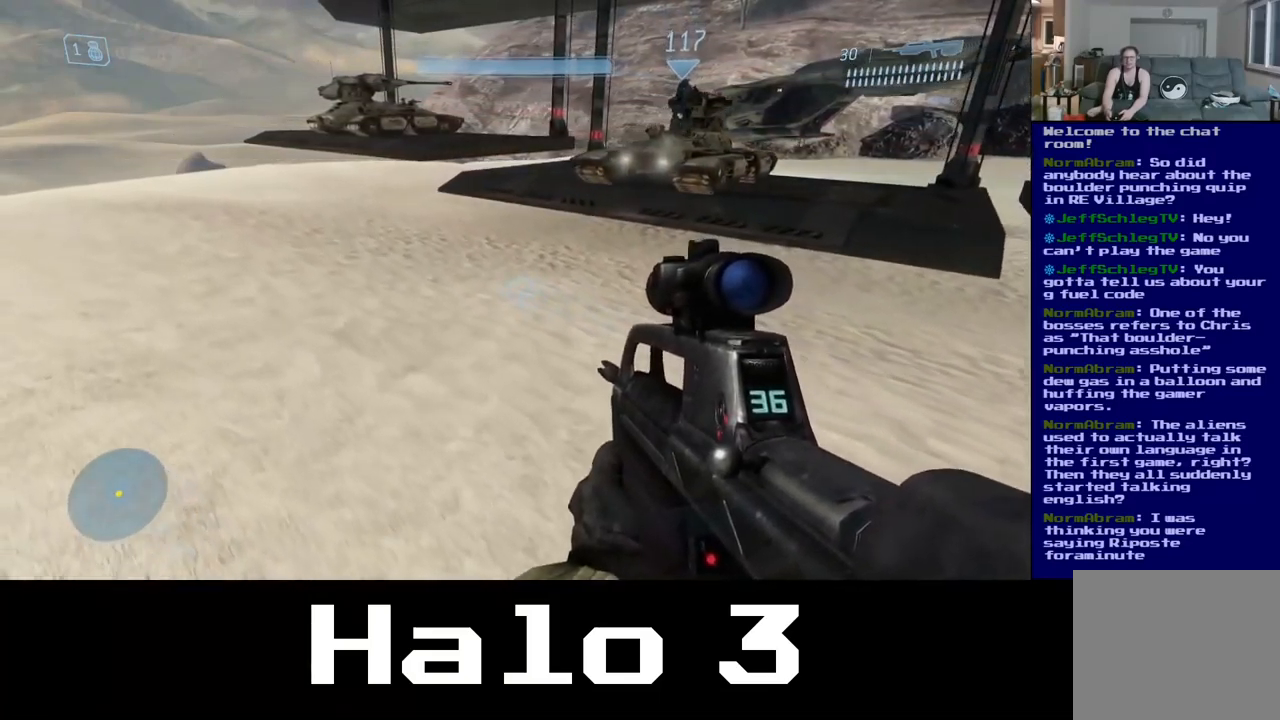
{"buttons": [], "left_stick": "up-left", "right_stick": "center", "events": []}
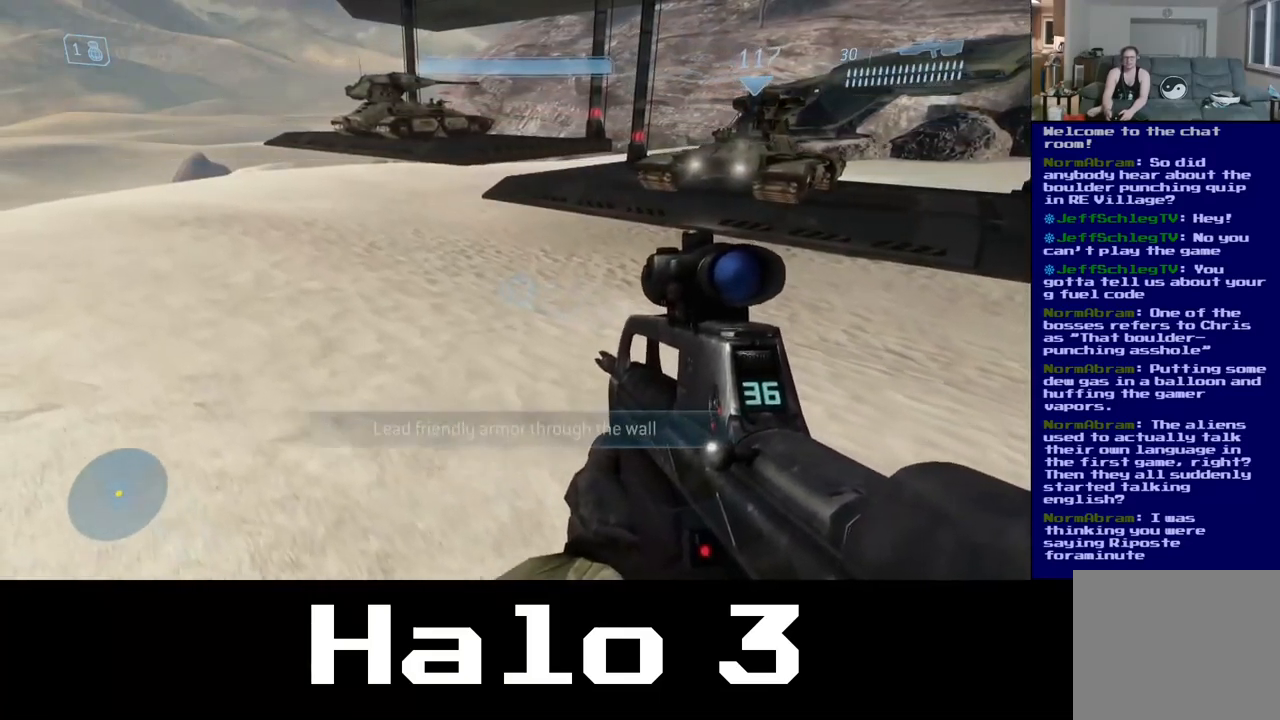
{"buttons": [], "left_stick": "up-left", "right_stick": "center", "events": []}
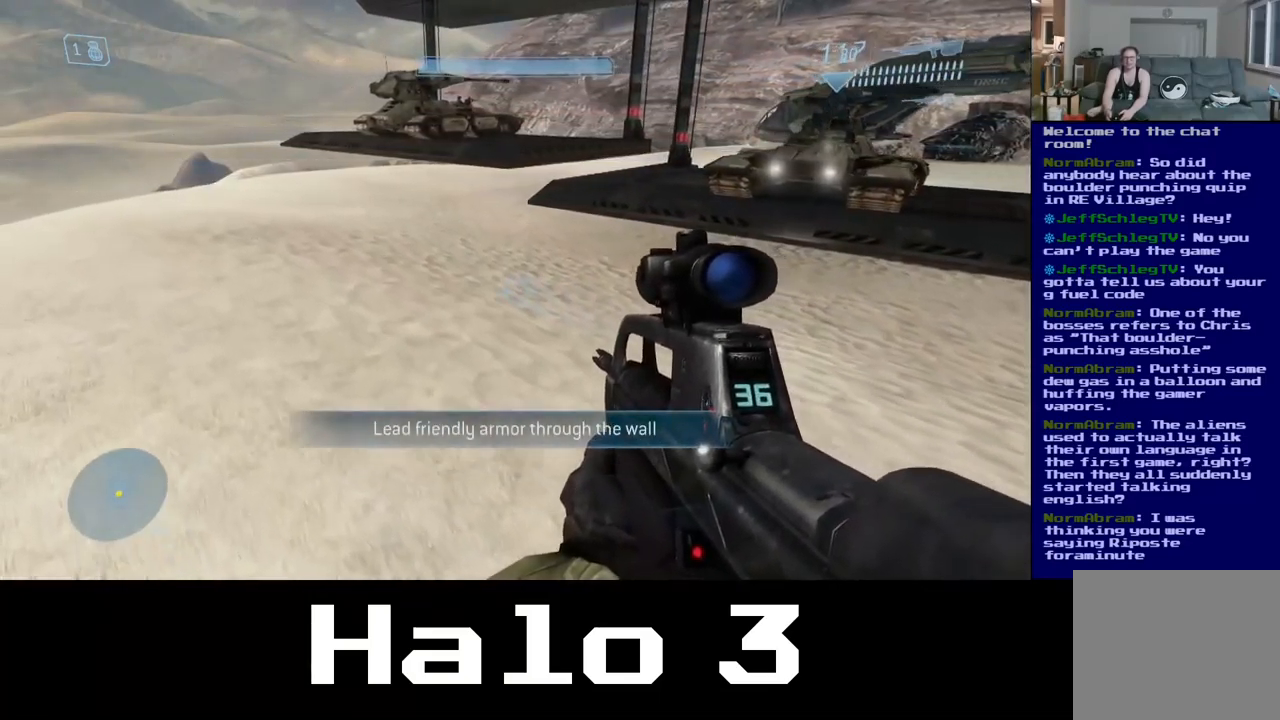
{"buttons": [], "left_stick": "up-left", "right_stick": "center", "events": []}
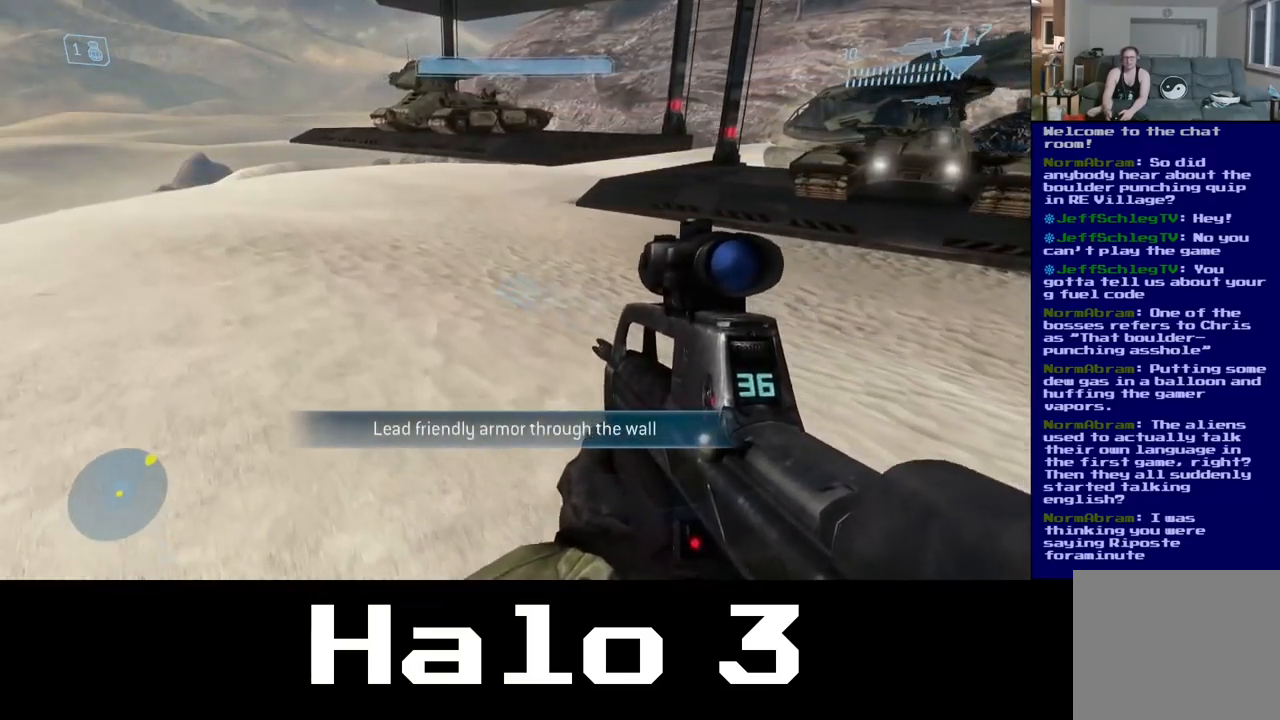
{"buttons": [], "left_stick": "up", "right_stick": "center", "events": [[350, "left_stick", "up"]]}